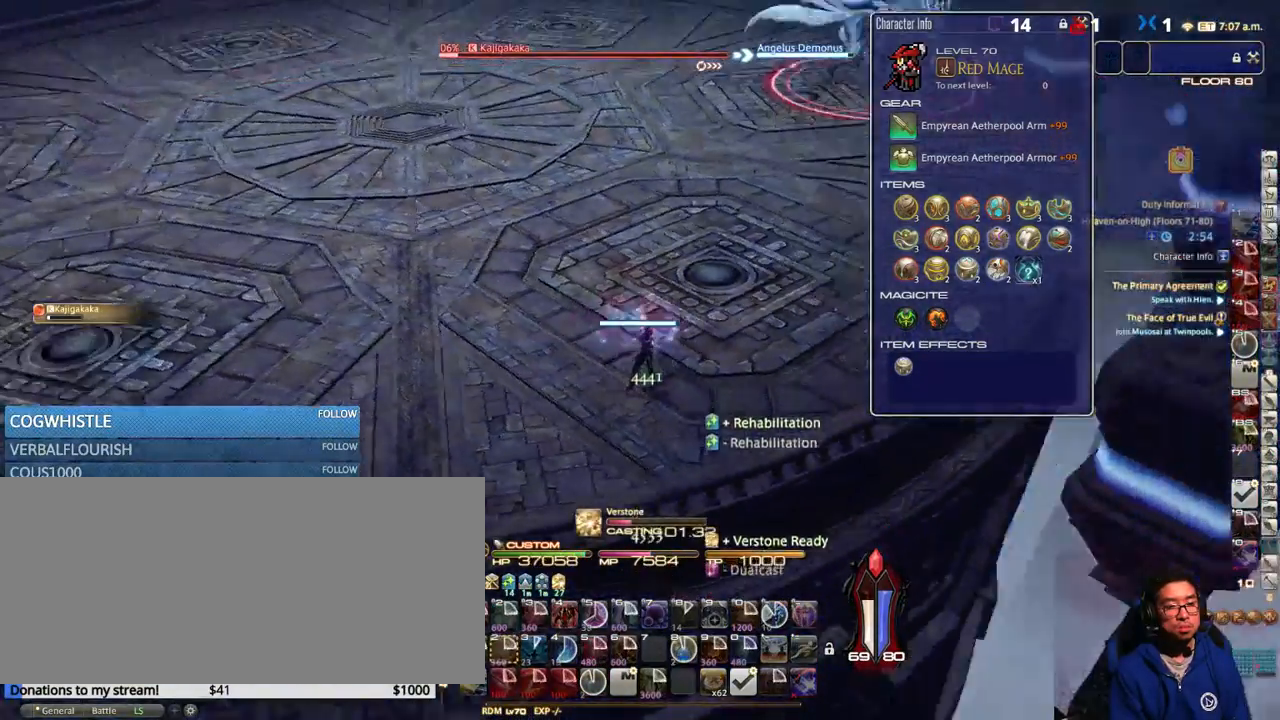
Gameplay with keyboard; each line is a JSON object with the keys held at the frame after it. "events" lists presses ("down") and releases ("up") of ".", "/", "0", "1", "2", "3", "4", "5", "6", "7", "8", "9", "a", "alt_l", "alt_r", "b", "backslash", "backspace", "c", "caps_lock", "comma", "ctrl_l", "ctrl_r", "d", "down", "e", "equals", "escape", "f", "f1", "f10", "f11", "f12", "f2", "f3", "f4", "f5", "f6", "f7", "f8", "f9", "g", "h", "i", "j", "k", "l", "lbracket", "left", "m", "minus", "n", "o", "p", "q", "quote", "r", "rbracket", "return", "right", "s", "semicolon", "shift_l", "shift_r", "space", "super_l", "super_r", "t", "tab", "tilde", "u", "up", "v", "w", "x", "y" and "z" between this image and that frame as [ms after this image, input, new state], when the widget could be followed in between. No other keys are recorded. Mouse input is not recorded.
{"keys": [], "events": [[434, "rbracket", "up"]]}
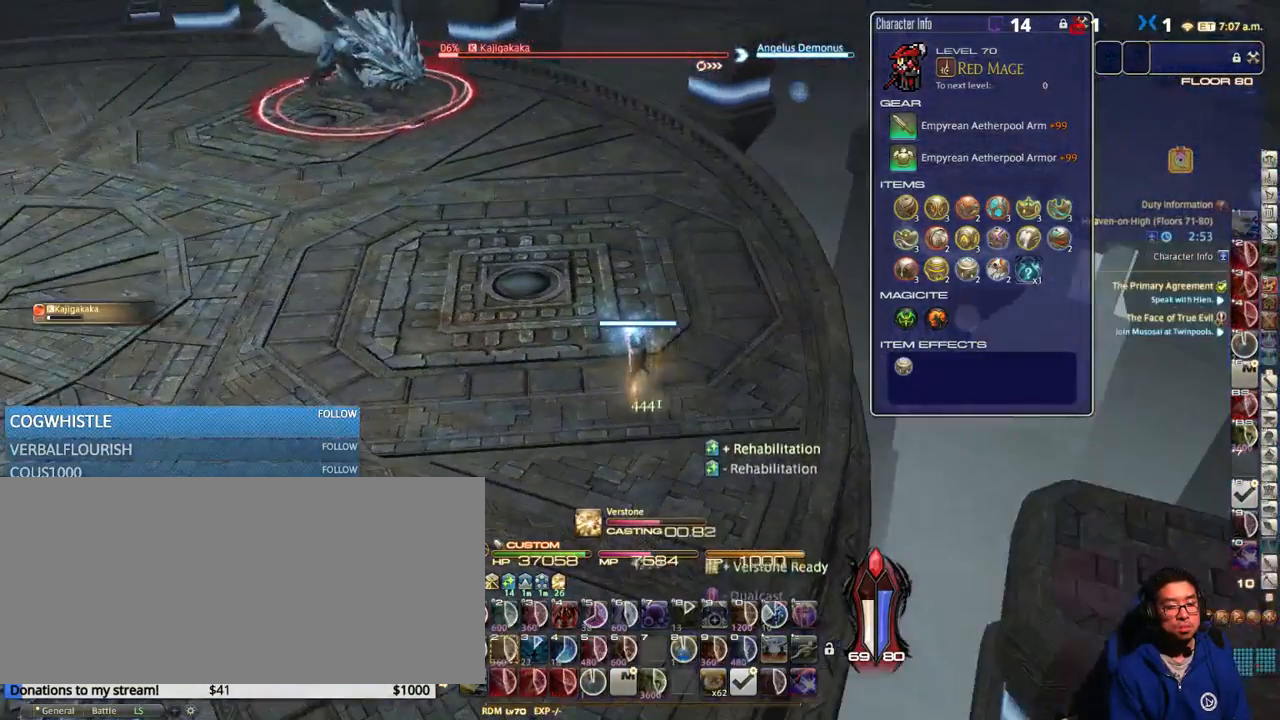
{"keys": [], "events": [[284, "rbracket", "down"], [334, "rbracket", "up"]]}
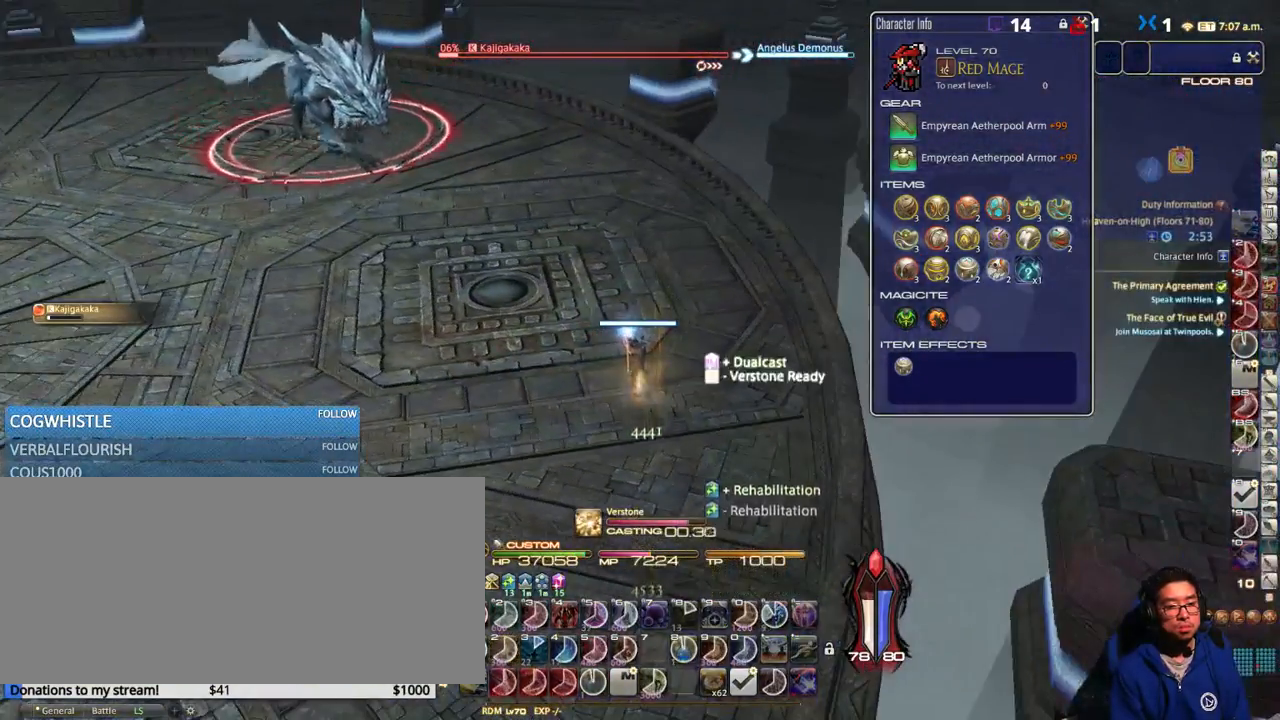
{"keys": ["s"], "events": [[100, "s", "down"]]}
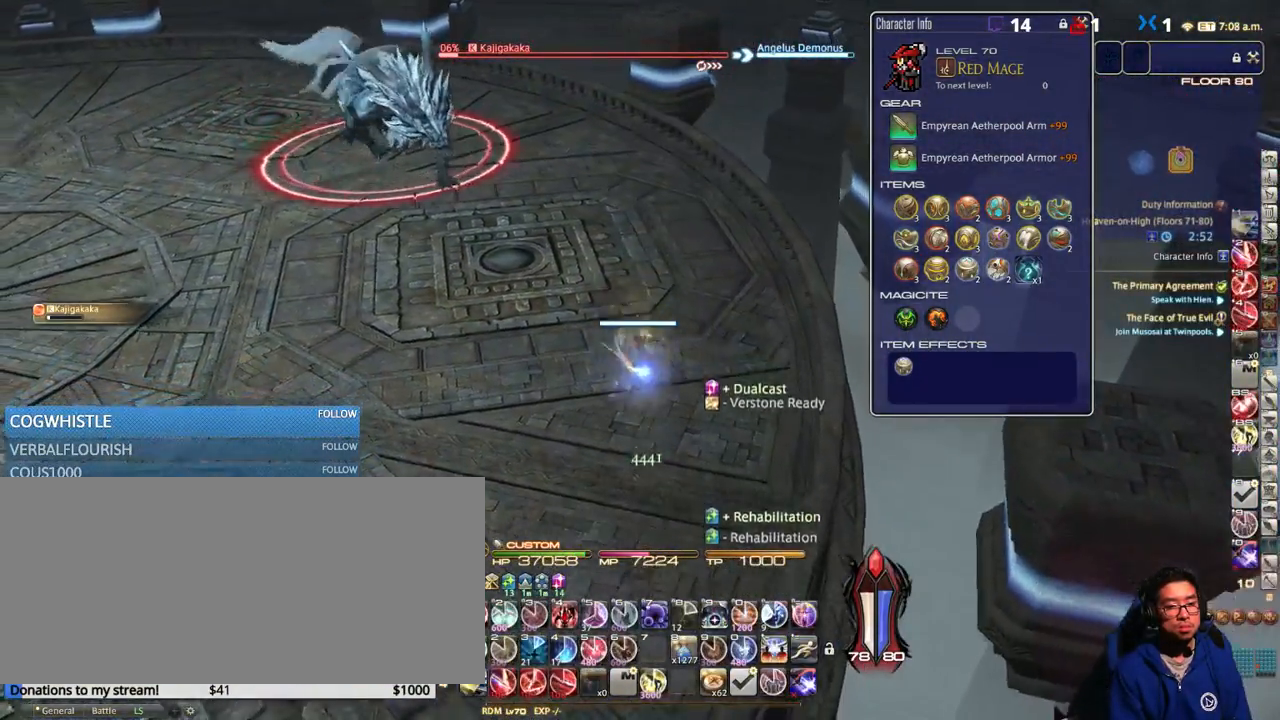
{"keys": ["s", "space"], "events": [[217, "1", "down"], [268, "p", "down"], [318, "1", "up"], [385, "space", "down"], [451, "p", "up"]]}
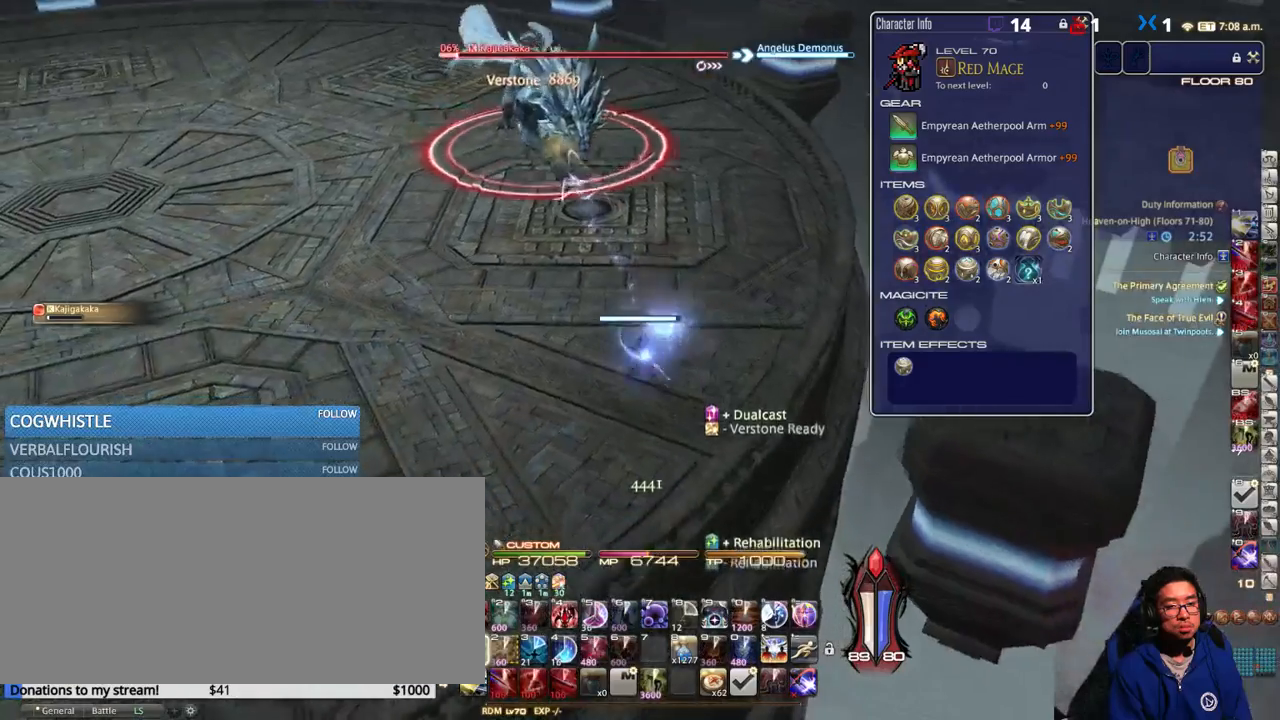
{"keys": ["s"], "events": [[17, "space", "up"], [234, "return", "down"], [317, "return", "up"], [417, "return", "down"], [484, "return", "up"]]}
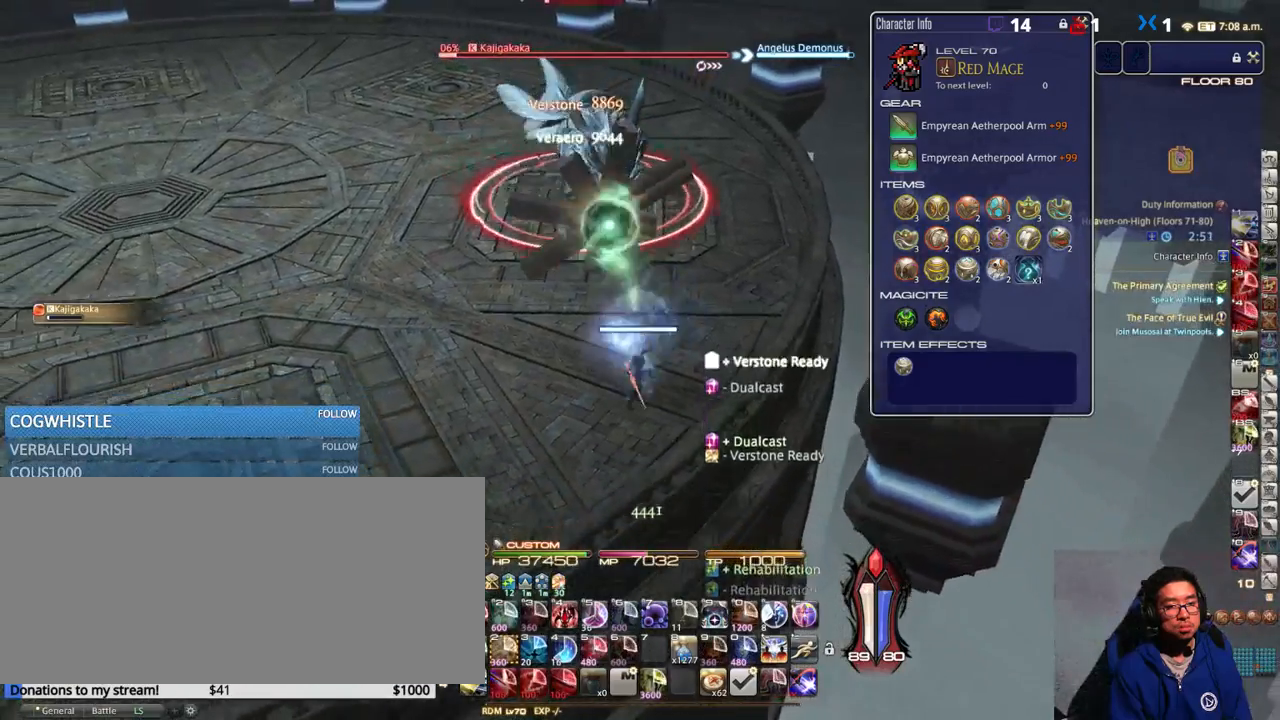
{"keys": ["a"], "events": [[100, "a", "down"], [184, "p", "down"], [234, "space", "down"], [267, "p", "up"], [317, "space", "up"], [467, "s", "up"]]}
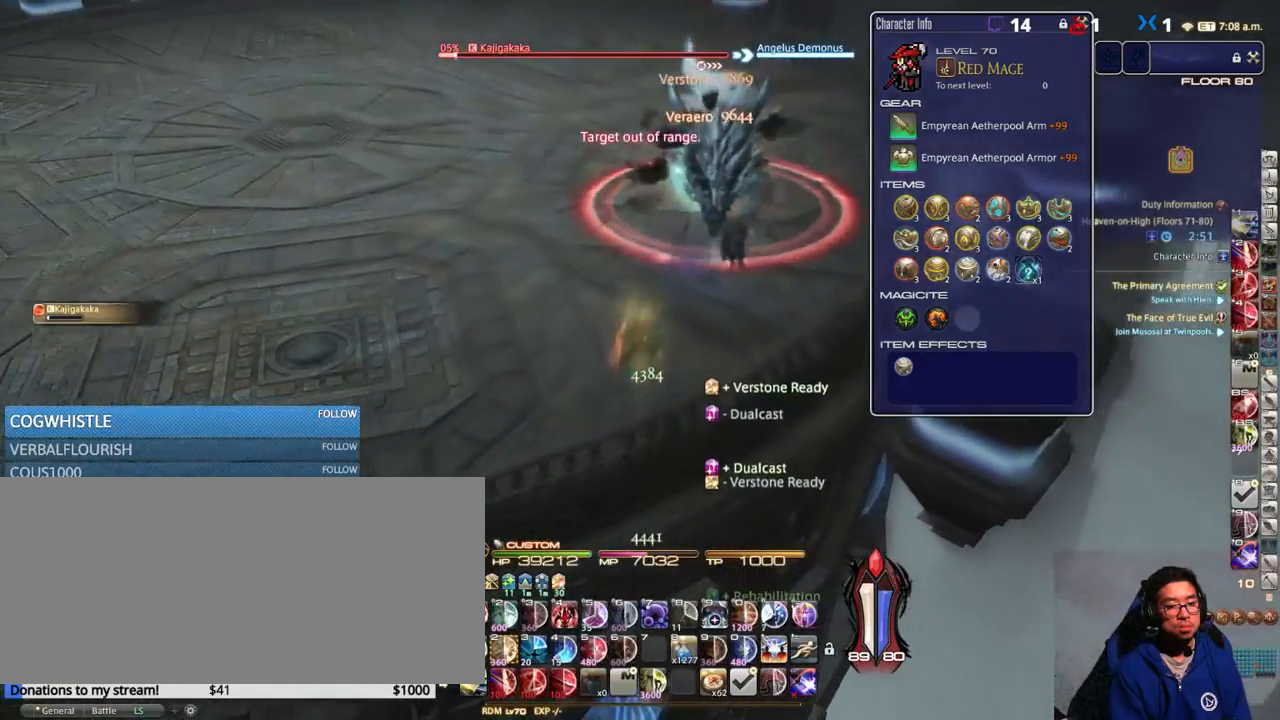
{"keys": ["a"], "events": []}
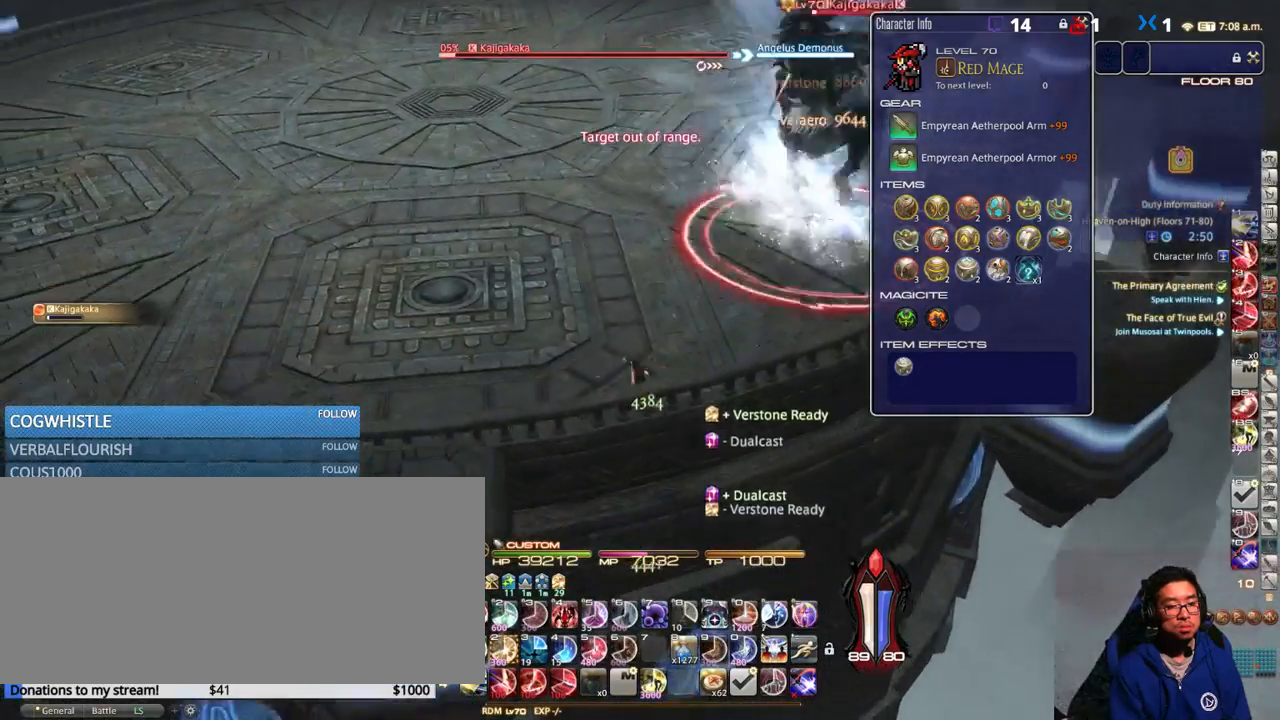
{"keys": ["2", "alt_r"], "events": [[50, "p", "down"], [134, "p", "up"], [384, "a", "up"], [384, "alt_r", "down"], [450, "2", "down"]]}
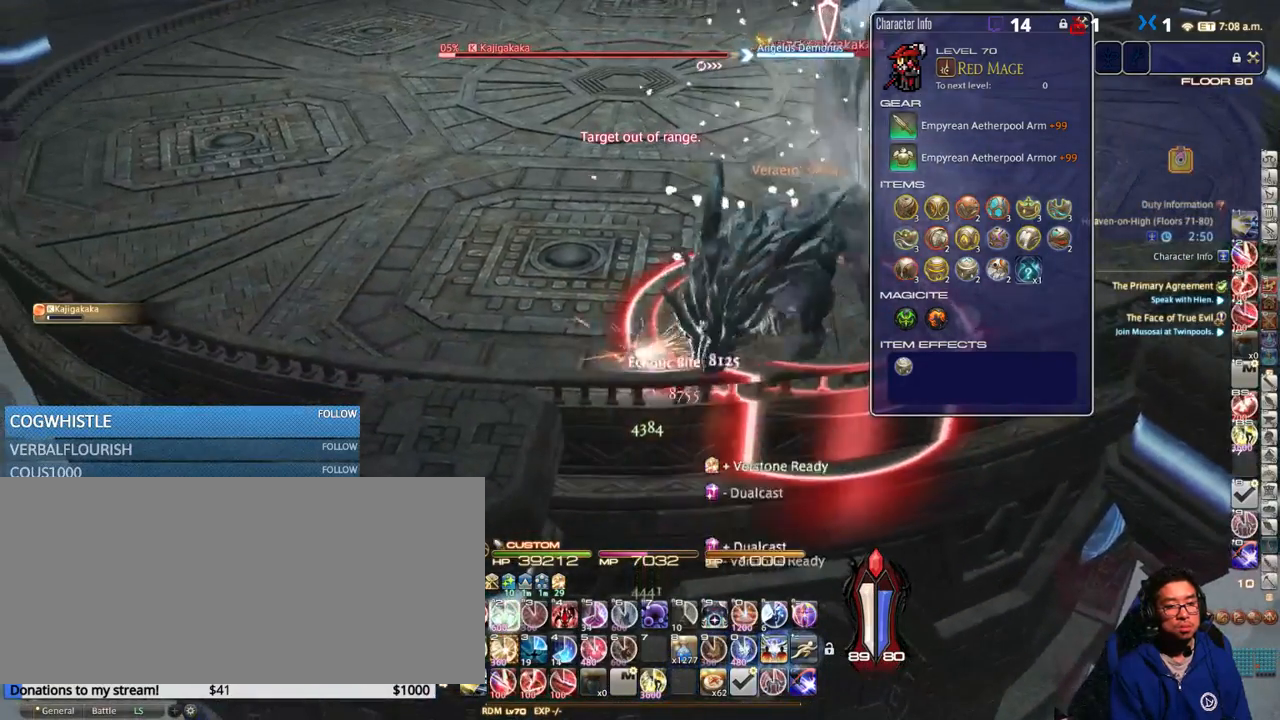
{"keys": ["alt_r"], "events": [[34, "2", "up"], [67, "2", "down"], [184, "2", "up"], [217, "2", "down"], [300, "2", "up"]]}
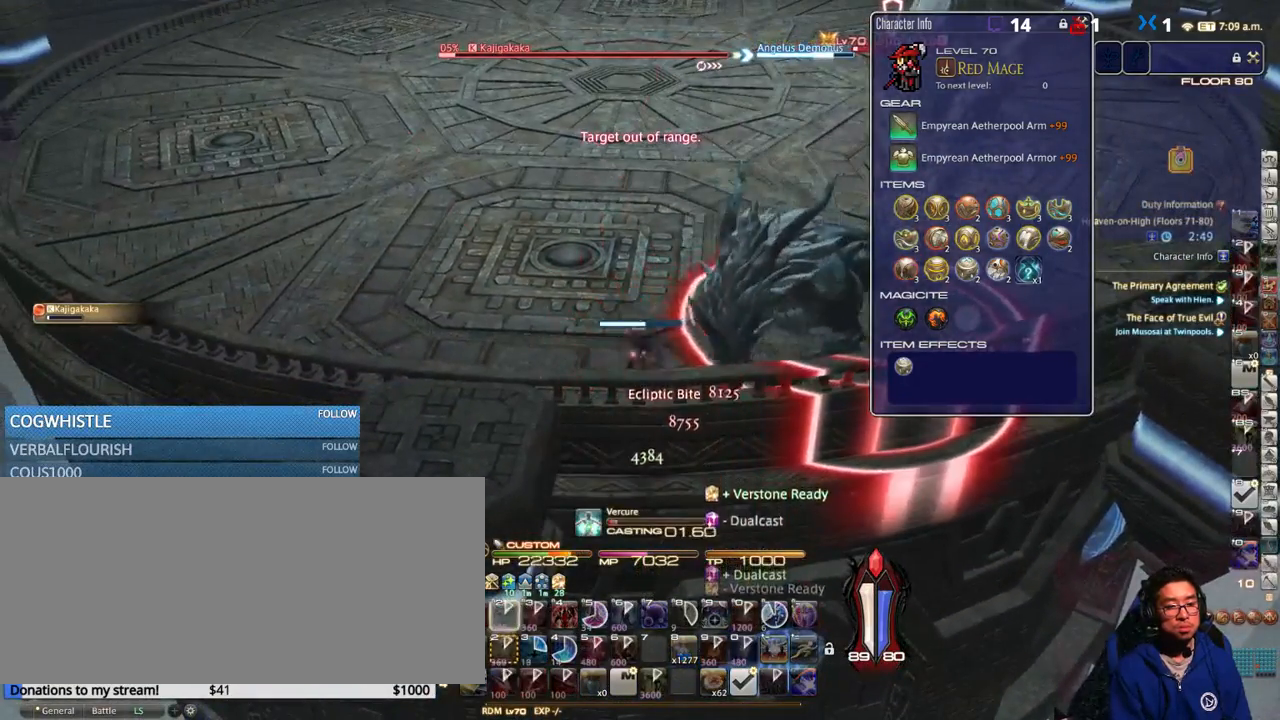
{"keys": [], "events": [[84, "alt_r", "up"]]}
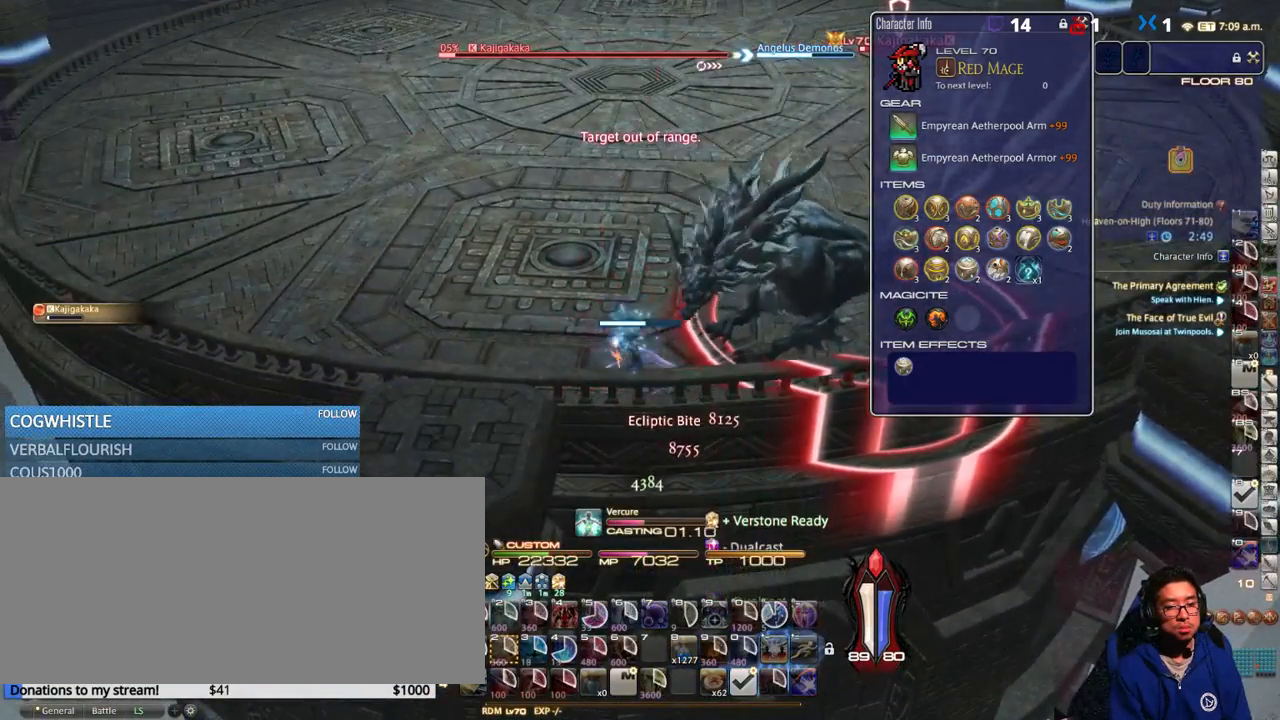
{"keys": [], "events": [[67, "p", "down"], [184, "p", "up"], [400, "rbracket", "down"], [500, "rbracket", "up"]]}
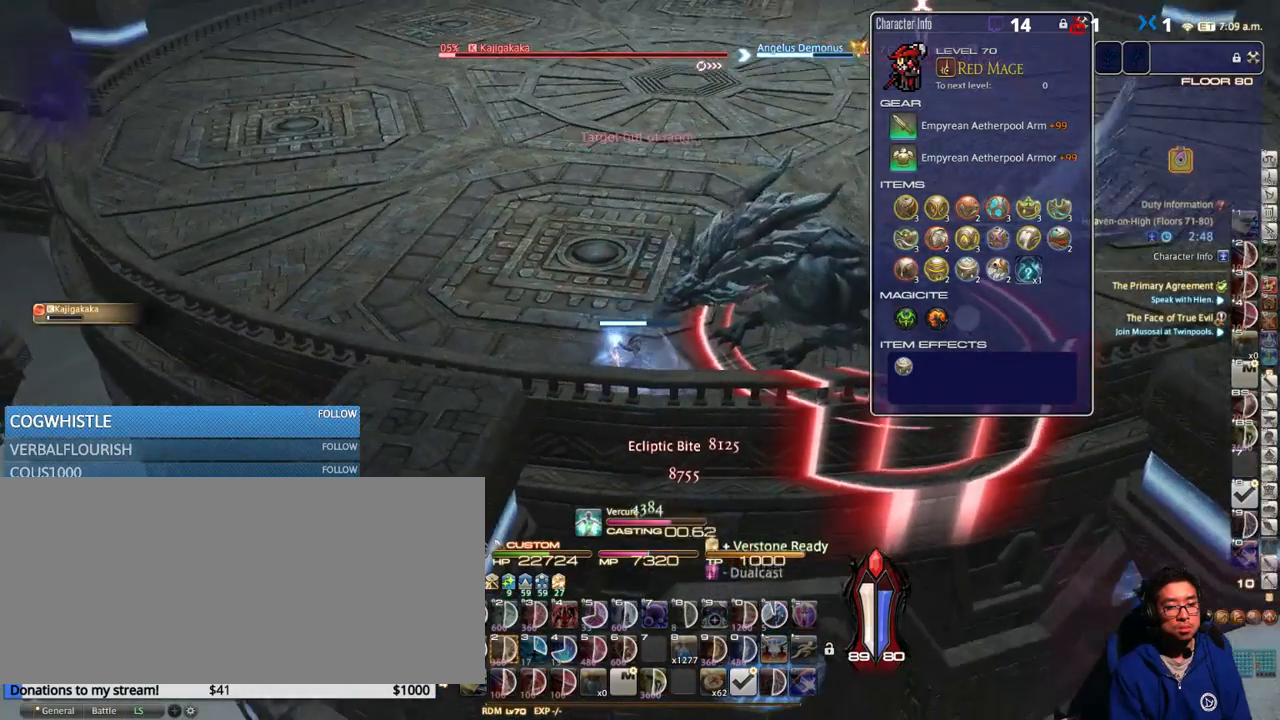
{"keys": ["a"], "events": [[67, "rbracket", "down"], [150, "rbracket", "up"], [267, "rbracket", "down"], [300, "rbracket", "up"], [350, "a", "down"]]}
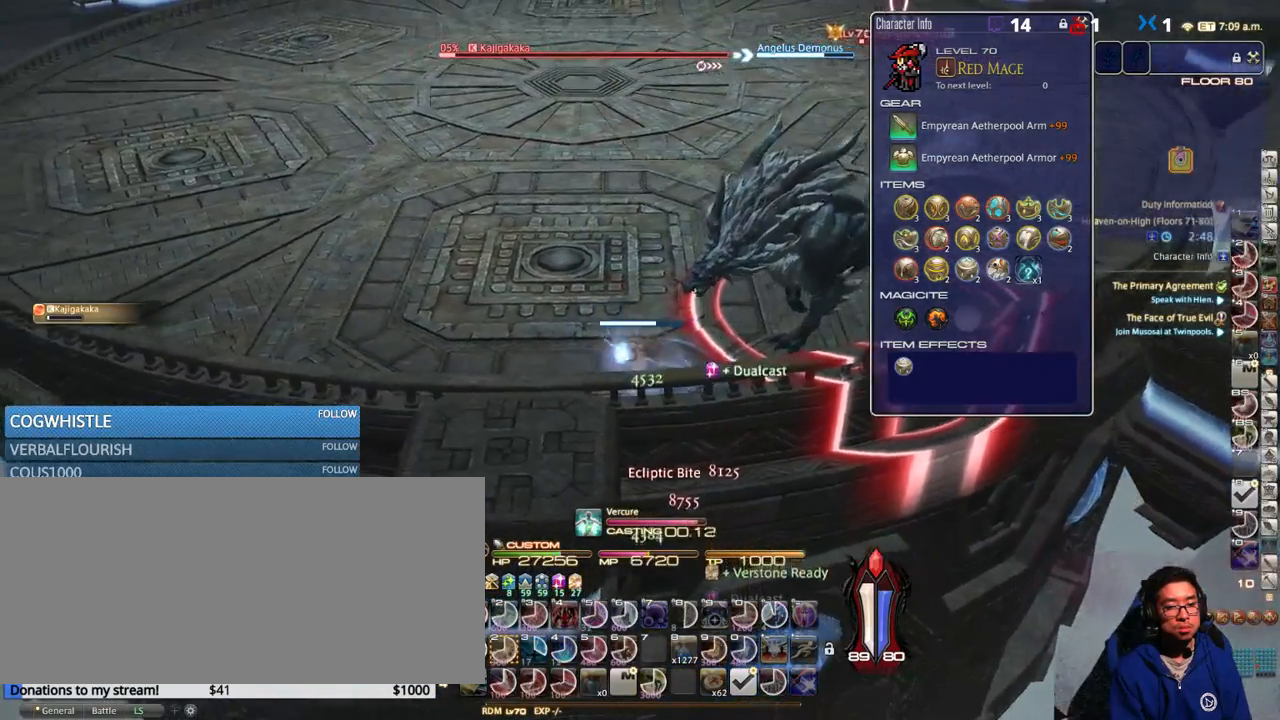
{"keys": ["2", "a", "alt_r"], "events": [[67, "rbracket", "down"], [200, "rbracket", "up"], [250, "alt_r", "down"], [484, "2", "down"]]}
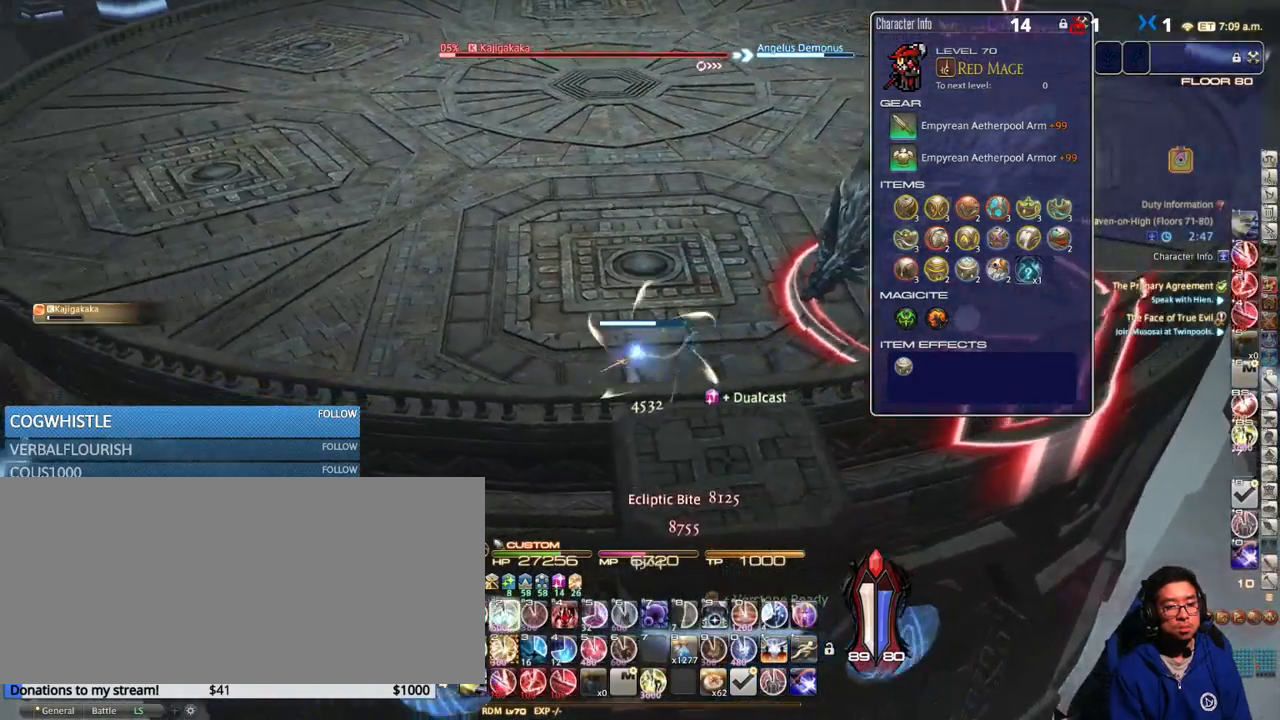
{"keys": ["a"], "events": [[67, "2", "up"], [117, "alt_r", "up"], [117, "rbracket", "down"], [184, "space", "down"], [300, "space", "up"], [317, "rbracket", "up"]]}
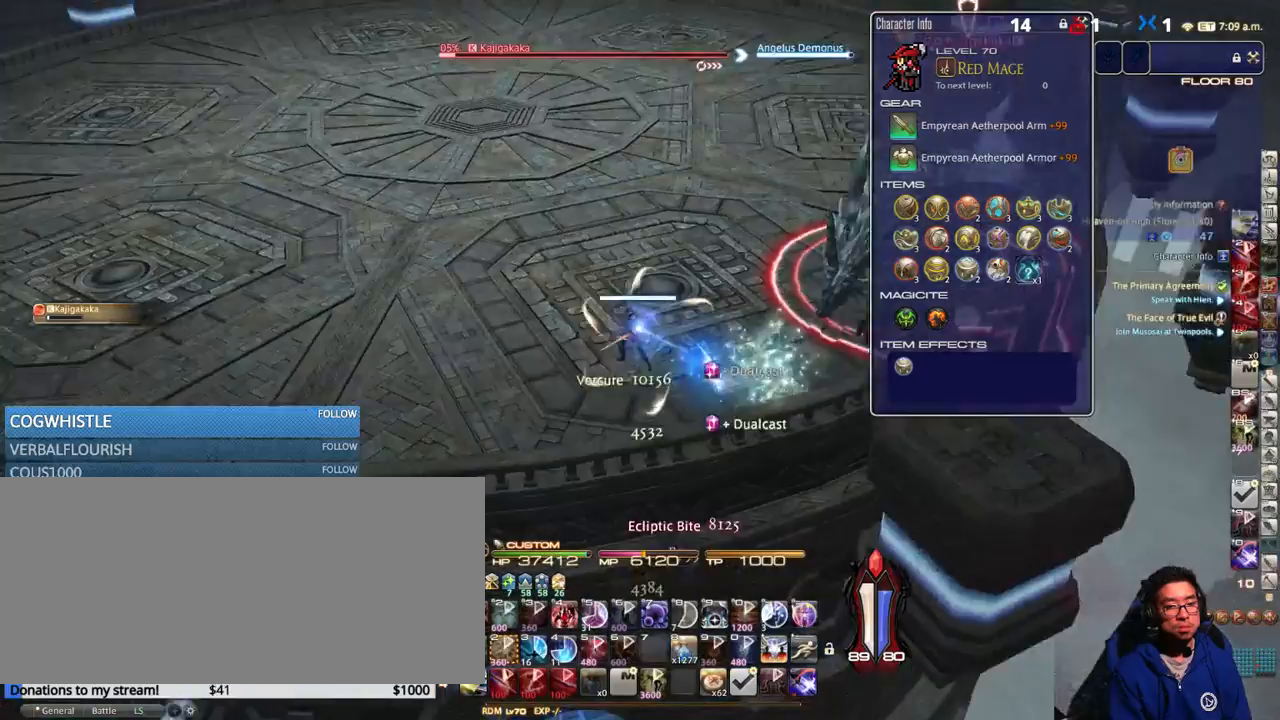
{"keys": ["a", "shift_r"], "events": [[50, "shift_r", "down"], [434, "space", "down"], [500, "space", "up"]]}
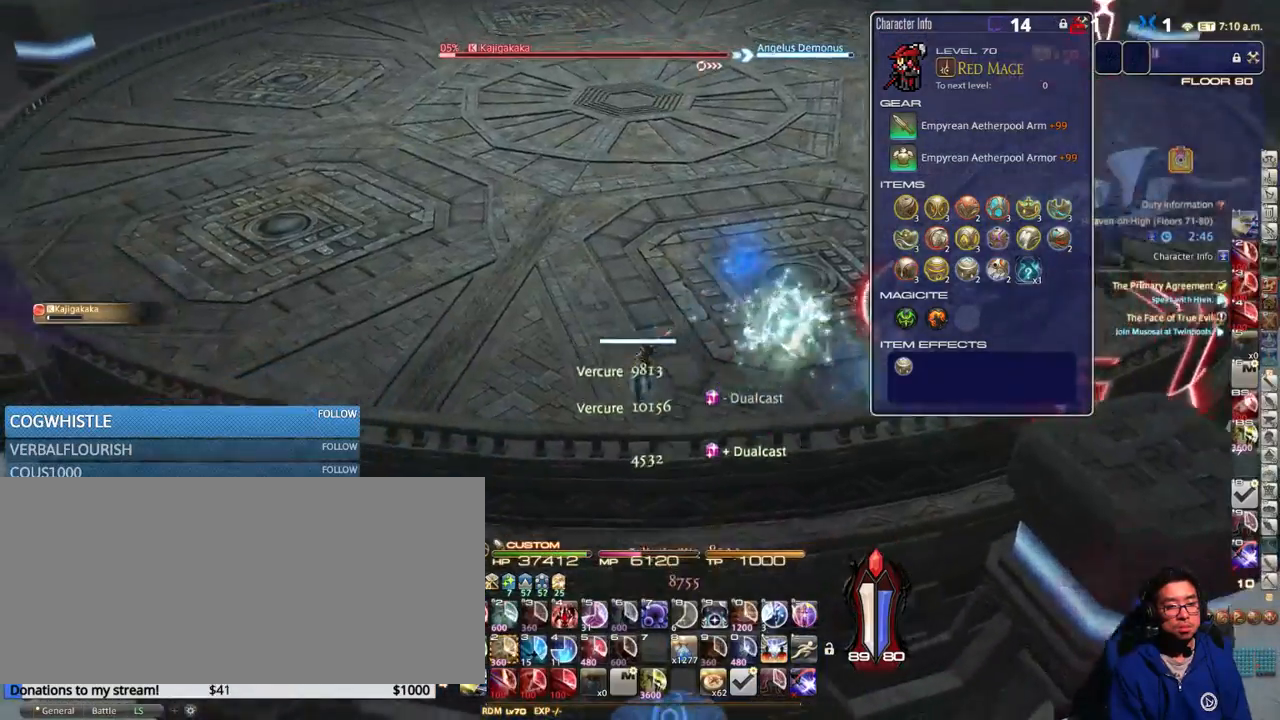
{"keys": ["a"], "events": [[50, "minus", "down"], [117, "minus", "up"], [200, "minus", "down"], [267, "minus", "up"], [317, "shift_r", "up"]]}